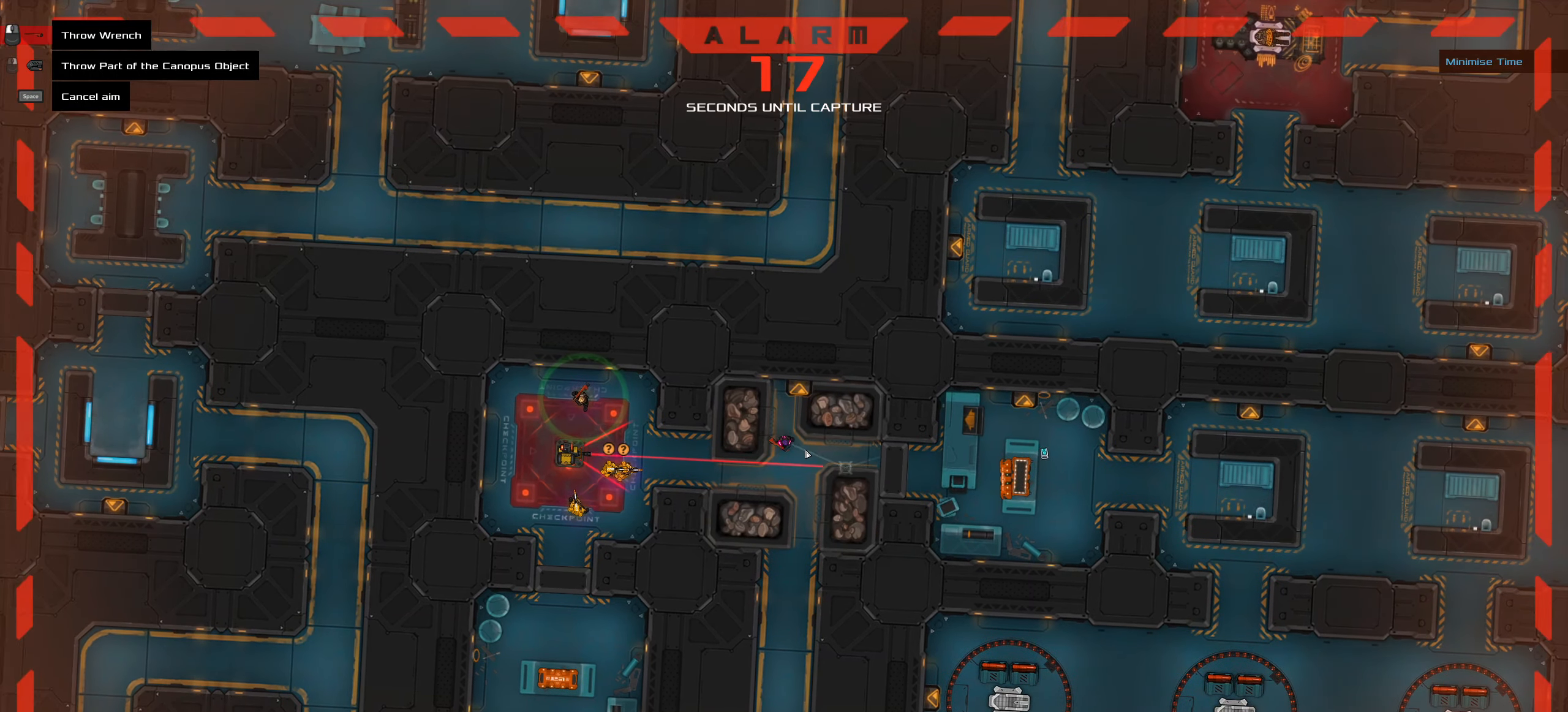
Gameplay with keyboard and mouse; each line is a JSON object with the keys and mouse buttons held at the frame after it. "events" lists presses ("down") and releases ("up") of ".", "/", "0", "1", "2", "3", "4", "5", "6", "7", "8", "9", "a", "alt_l", "alt_r", "b", "backslash", "backspace", "c", "caps_lock", "comma", "ctrl_l", "ctrl_r", "d", "down", "e", "equals", "f", "g", "h", "i", "j", "k", "l", "lbracket", "left", "m", "minus", "n", "o", "p", "q", "quote", "r", "rbracket", "return", "right", "s", "semicolon", "shift_l", "shift_r", "space", "super_l", "super_r", "t", "tab", "tilde", "u", "up", "v", "w", "x", "y", "z", "mouse_left", "mouse_wheel" and "mouse_right" between this image and that frame as [ms after this image, input, new state], when the widget could be followed in between. "mouse_left", "mouse_wheel", "mouse_right" = the "left", "wheel", "right" buttons of the "mouse" list. No other keys are recorded. "wheel" means that the mouse wheel is clicked or scrolled. Not read: mouse_move.
{"keys": [], "mouse": [], "events": [[34, "ctrl_l", "down"], [134, "ctrl_l", "up"]]}
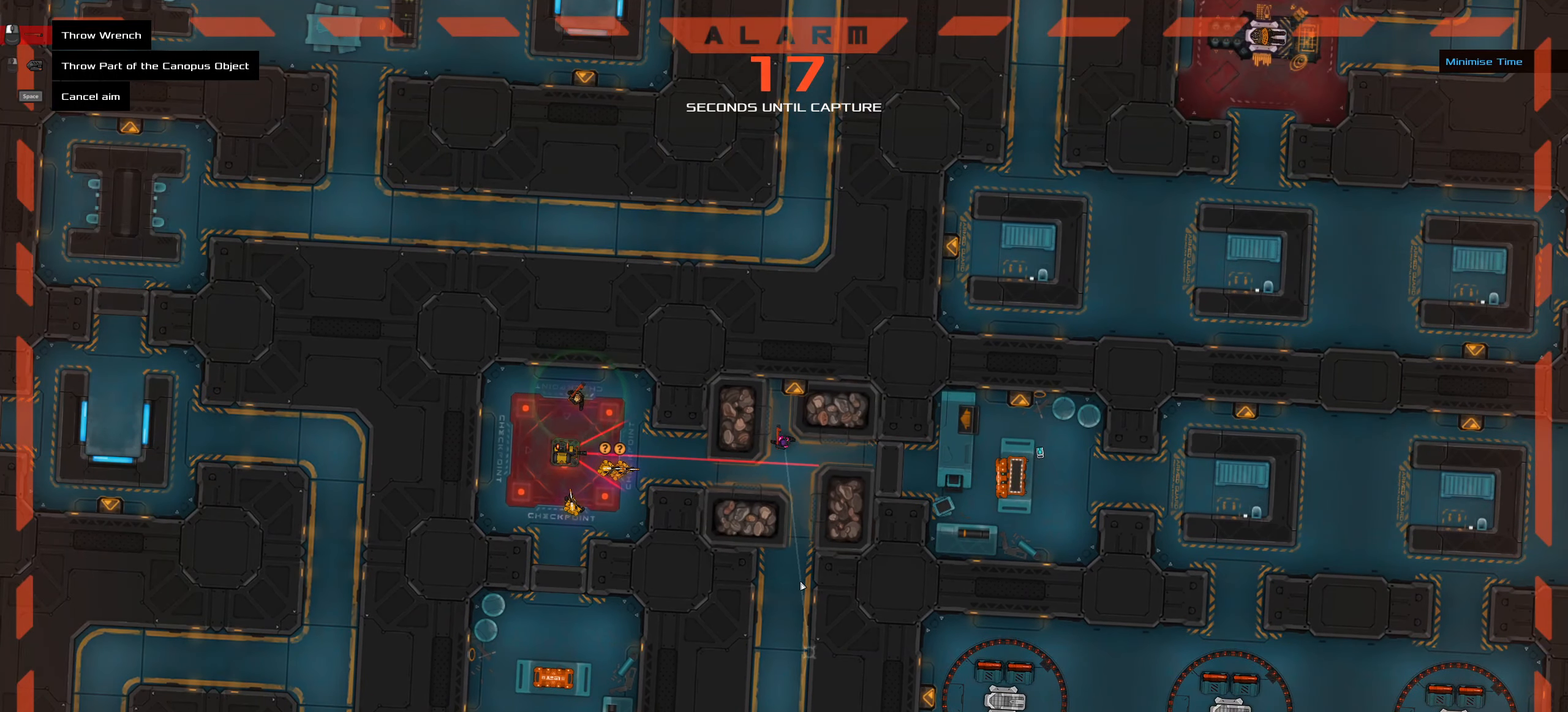
{"keys": [], "mouse": [], "events": []}
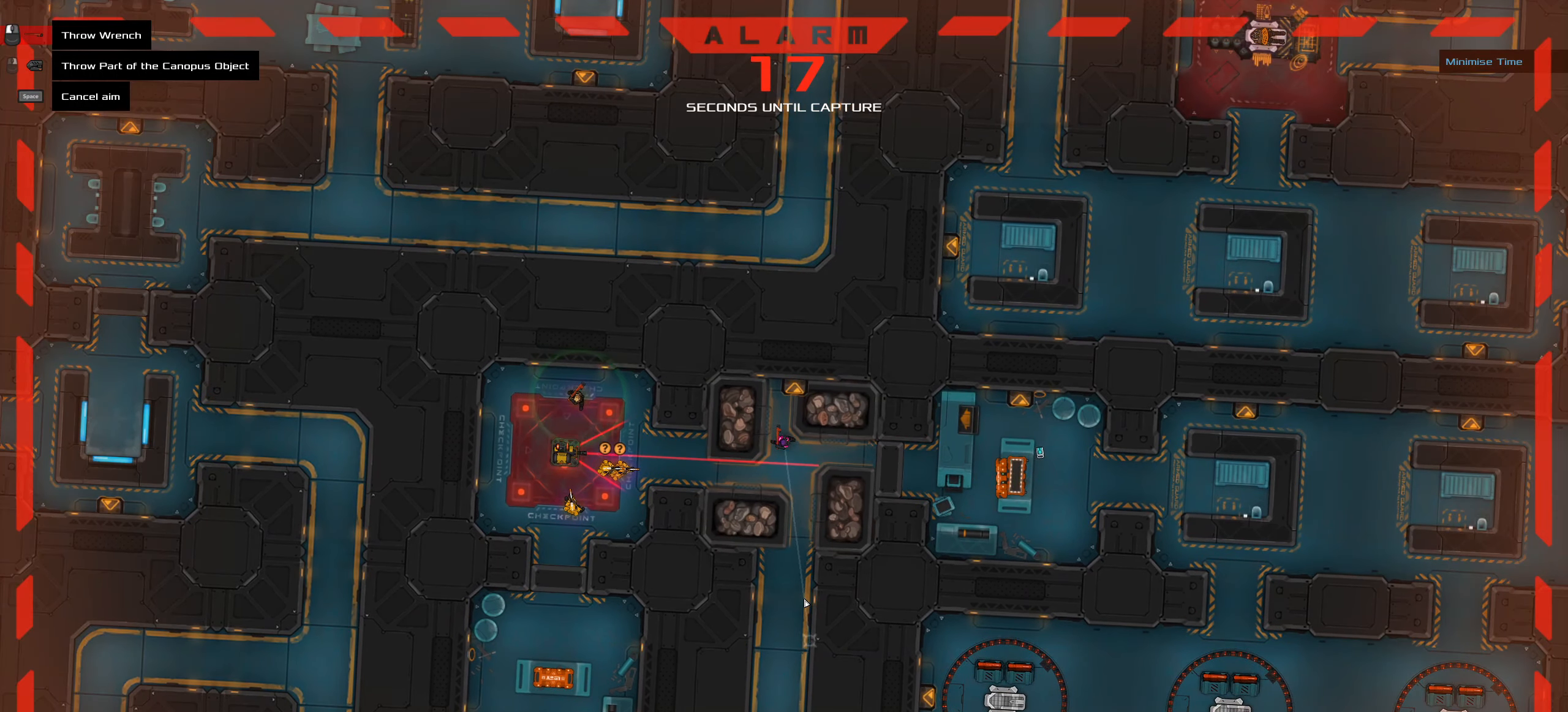
{"keys": [], "mouse": []}
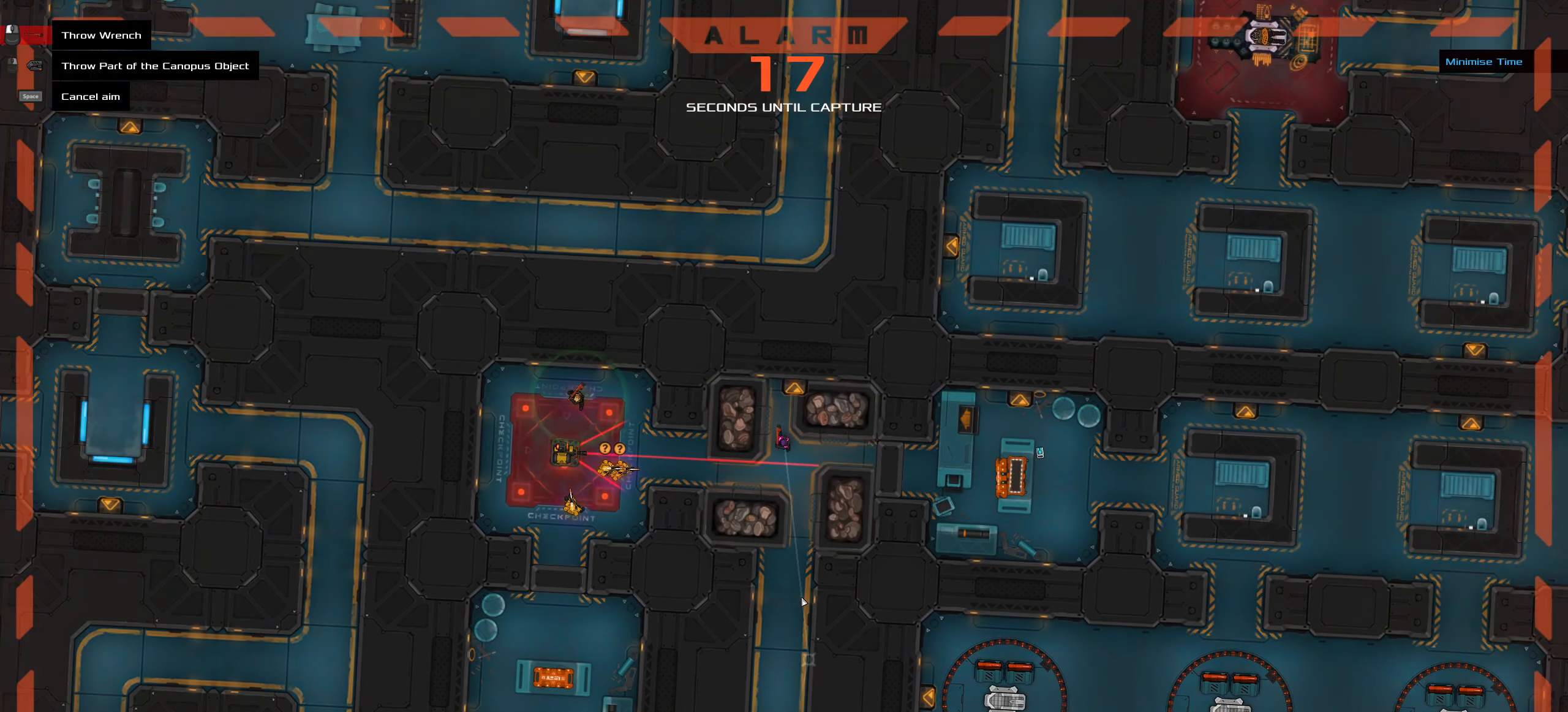
{"keys": [], "mouse": [], "events": [[134, "space", "down"], [217, "space", "up"]]}
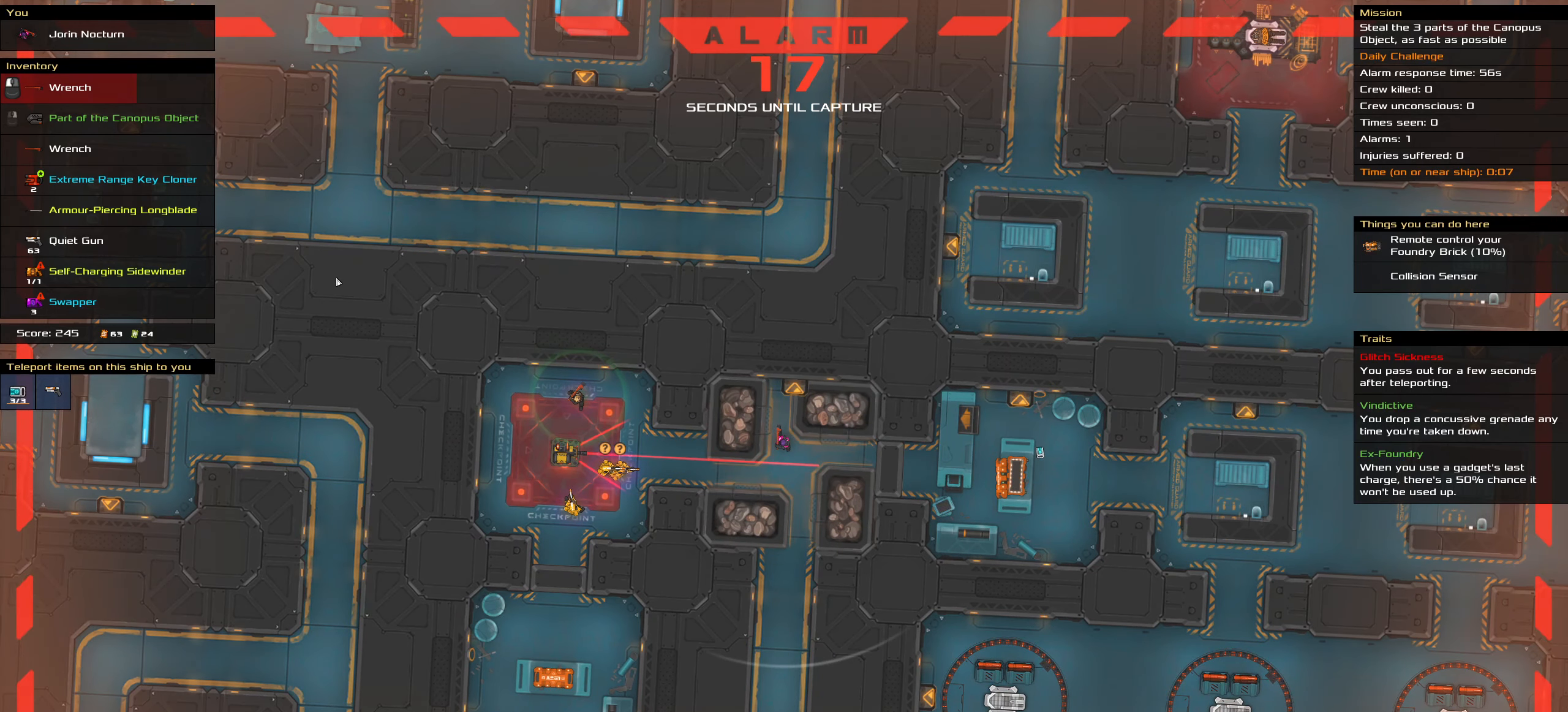
{"keys": [], "mouse": [], "events": []}